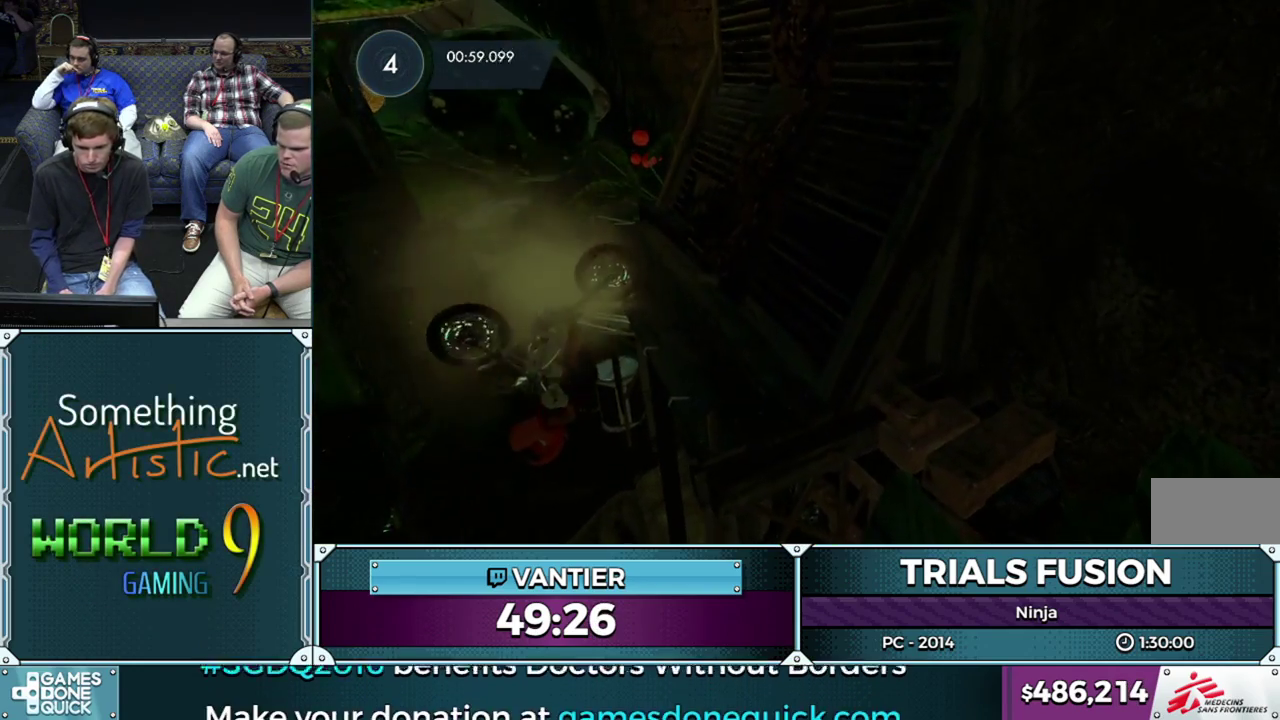
Gameplay with a controller (Xbox layout); each line is a JSON object with the inputs held at the frame after it. "button_events" lists button changes between this image and that frame as [ms after this image, input, new state], when the widget could be followed in between (sticks are given only as held states). This overlay highlights the sticks when they move; stick clicks (L3) are not distinguishable. Not read: L1 L3 R1 R3.
{"buttons": ["R2"], "left_stick": "right", "button_events": []}
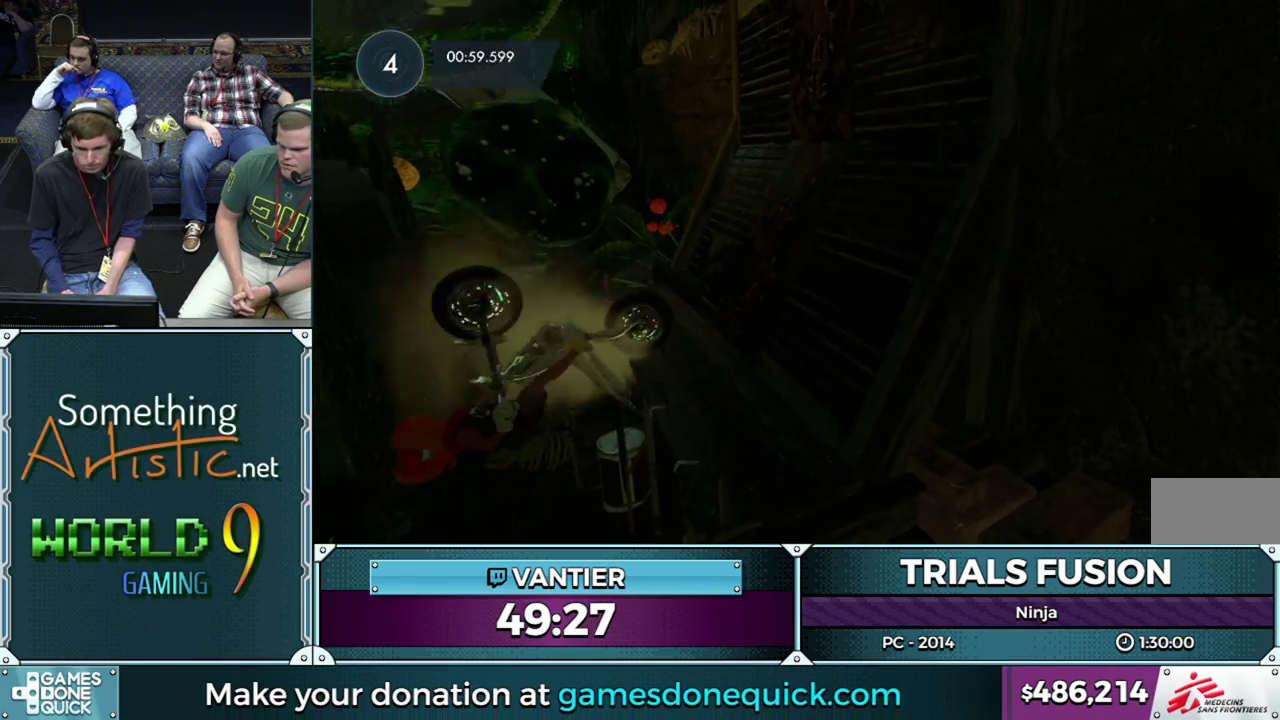
{"buttons": [], "left_stick": "right", "button_events": [[350, "R2", "up"], [383, "L2", "down"], [500, "L2", "up"]]}
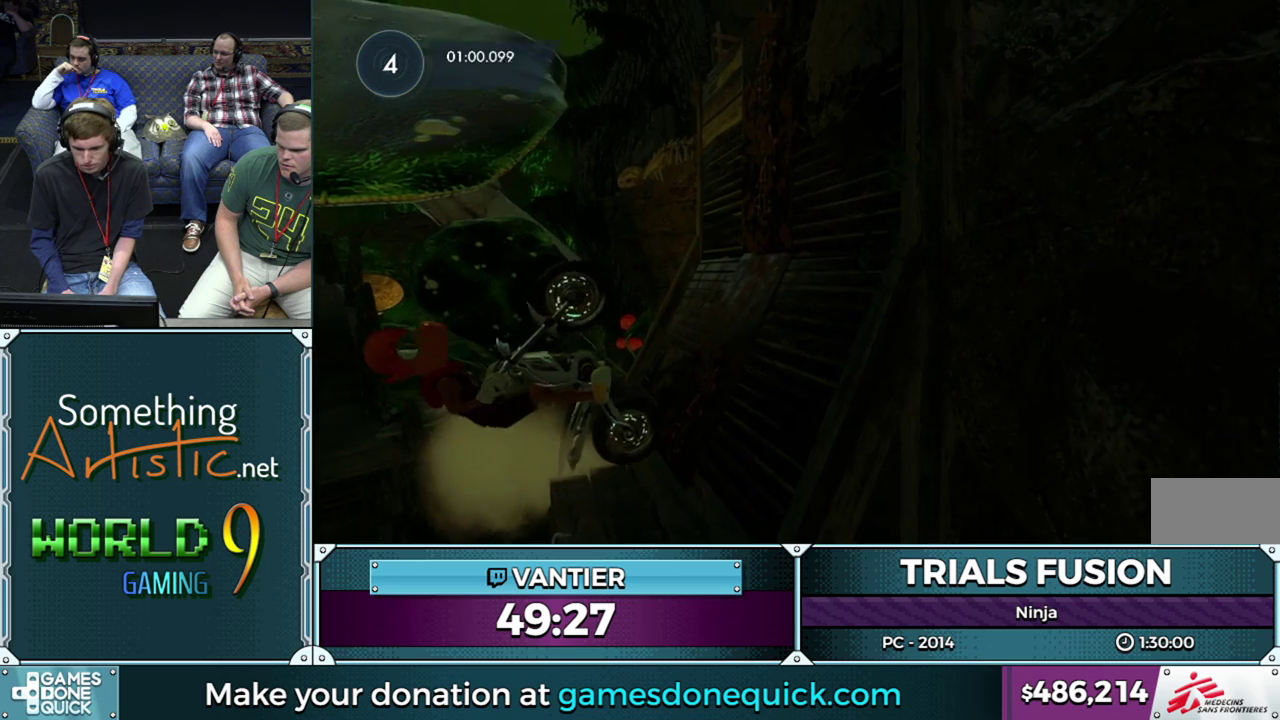
{"buttons": ["R2"], "left_stick": "up-left", "button_events": [[150, "L2", "down"], [200, "L2", "up"], [283, "R2", "down"]]}
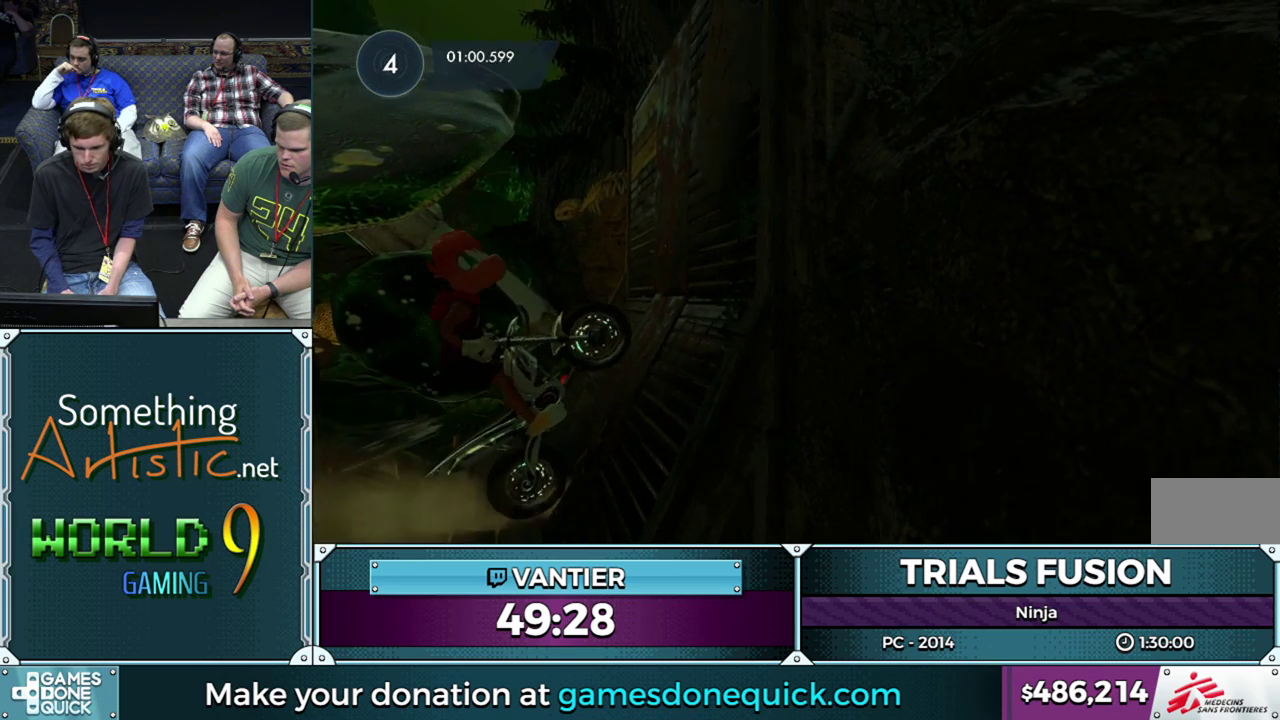
{"buttons": ["R2"], "left_stick": "center", "button_events": [[233, "R2", "up"], [500, "R2", "down"]]}
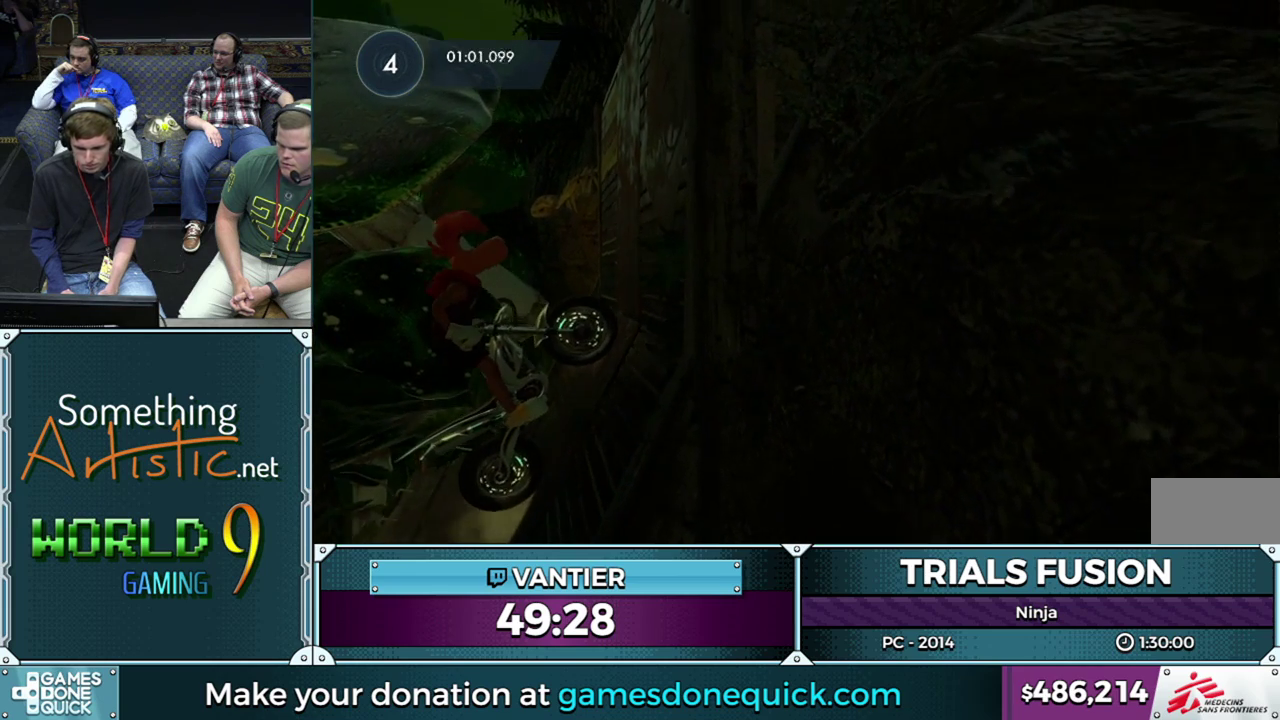
{"buttons": ["R2"], "left_stick": "right", "button_events": []}
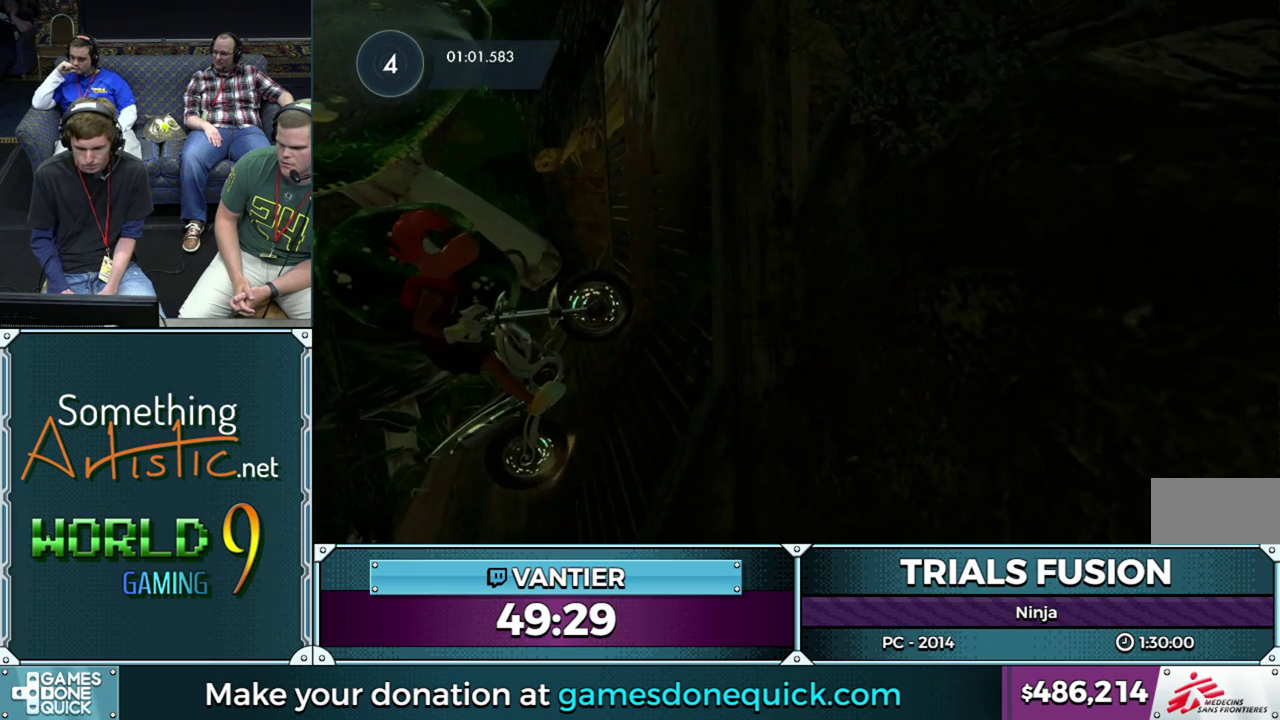
{"buttons": ["R2"], "left_stick": "center", "button_events": [[317, "R2", "up"], [383, "R2", "down"]]}
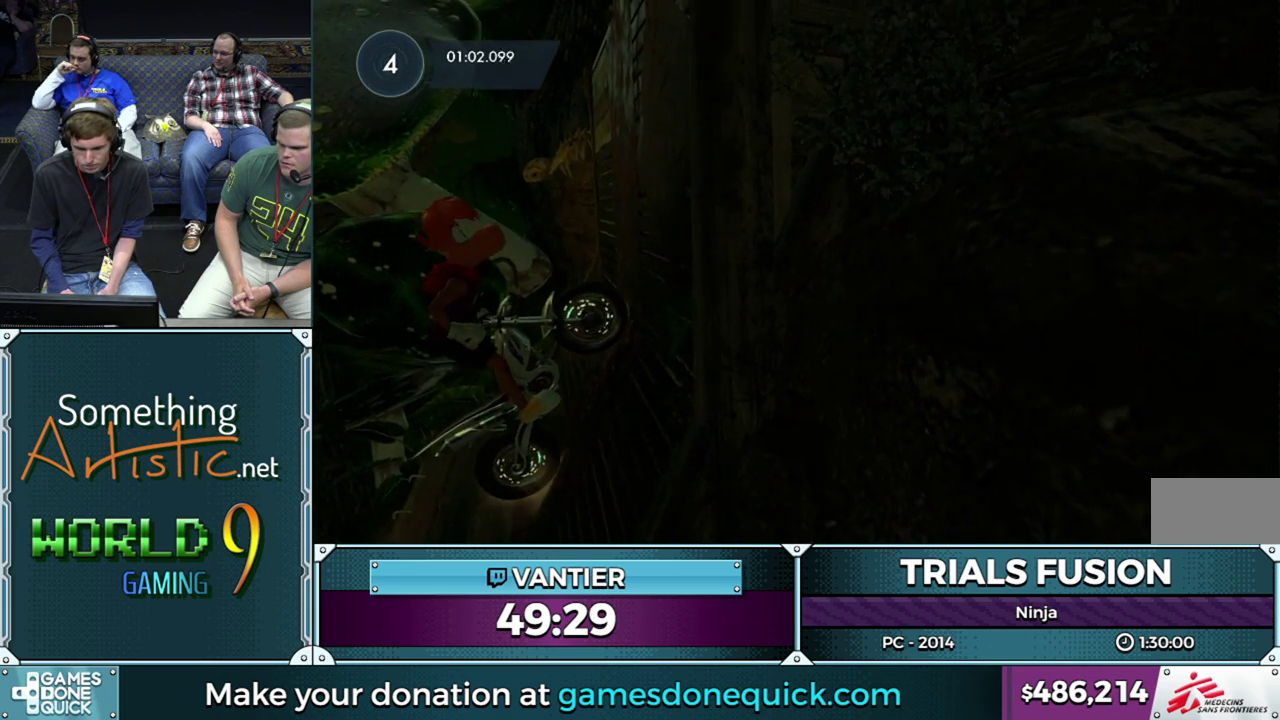
{"buttons": ["R2"], "left_stick": "right", "button_events": []}
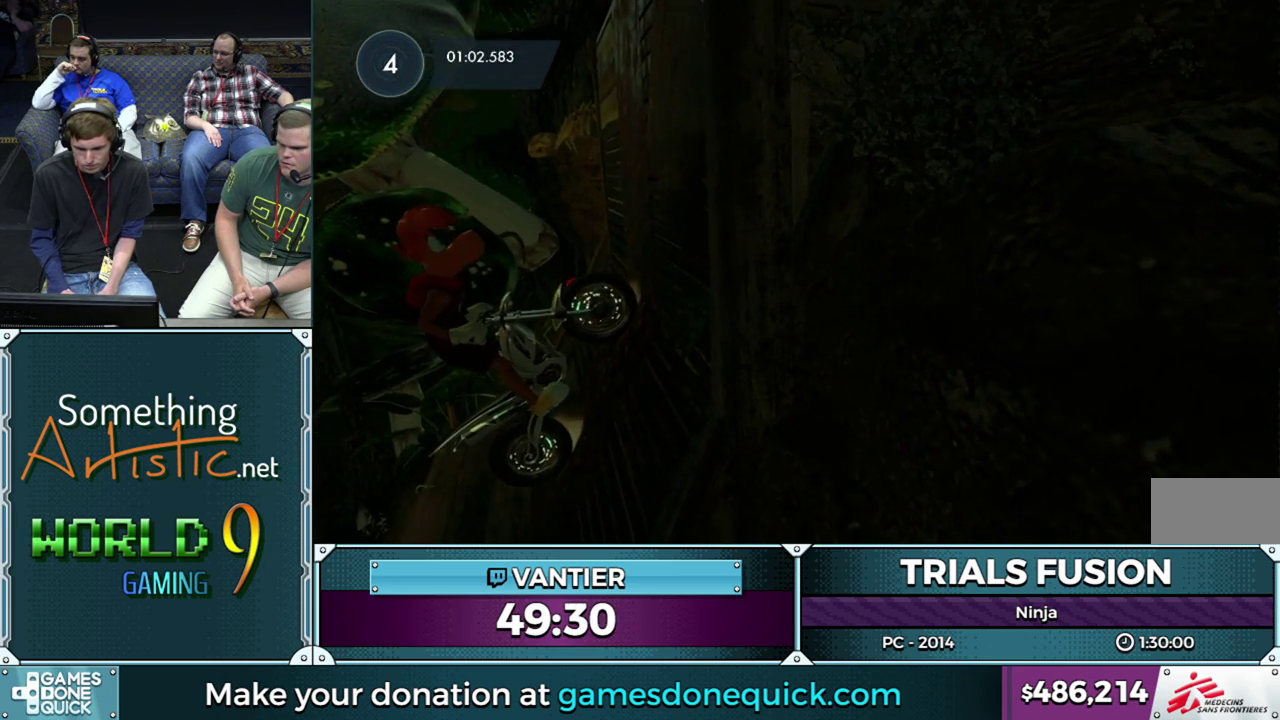
{"buttons": ["R2"], "left_stick": "right", "button_events": []}
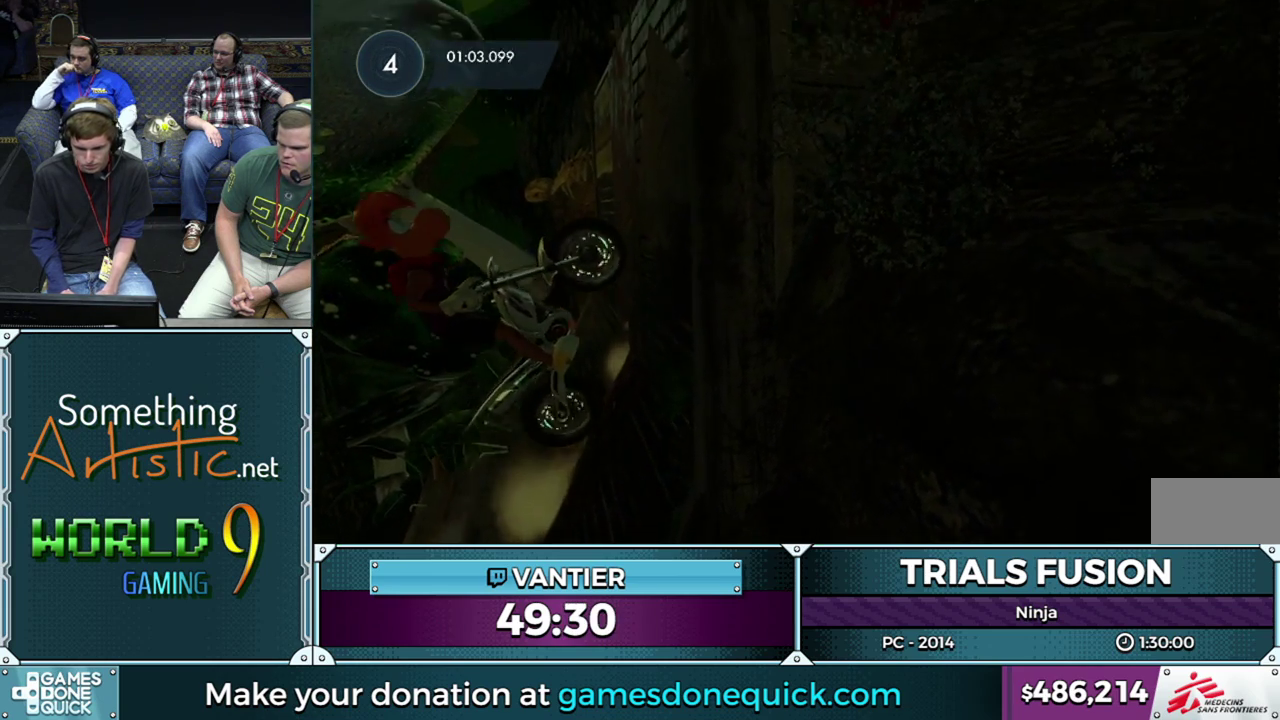
{"buttons": ["R2"], "left_stick": "right", "button_events": [[67, "R2", "up"], [150, "R2", "down"]]}
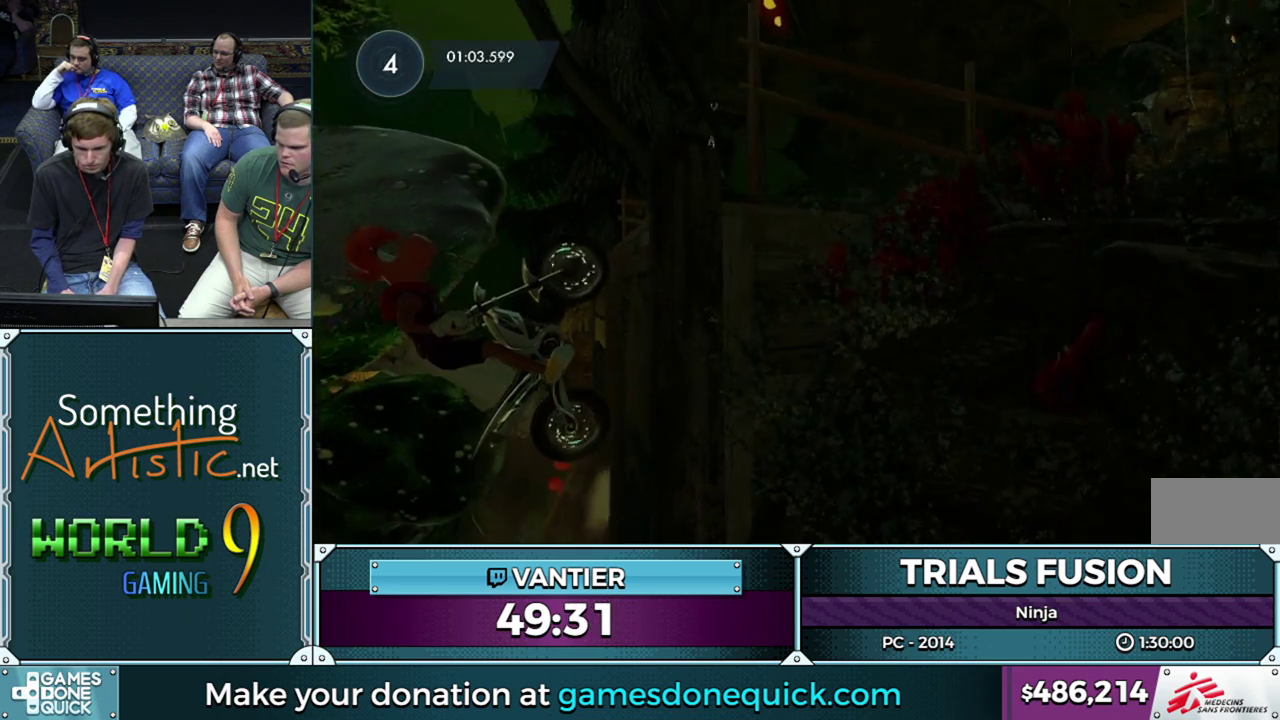
{"buttons": ["R2"], "left_stick": "right", "button_events": []}
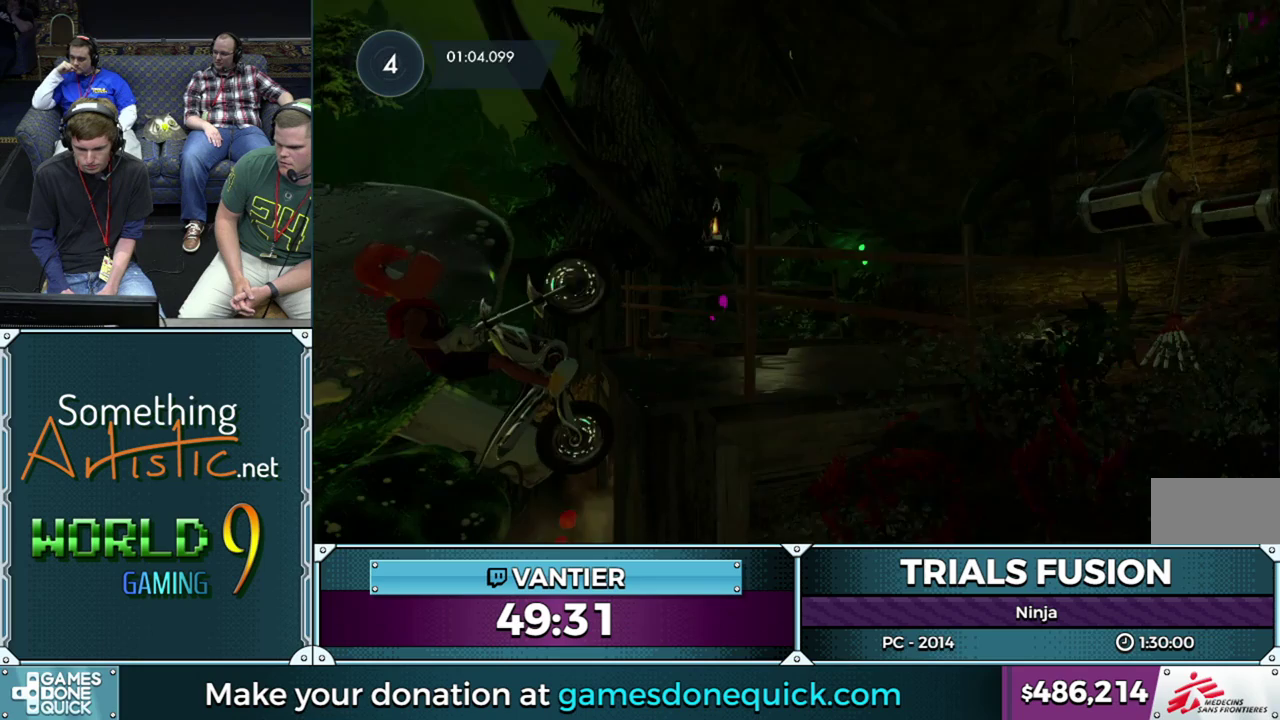
{"buttons": ["R2"], "left_stick": "right", "button_events": []}
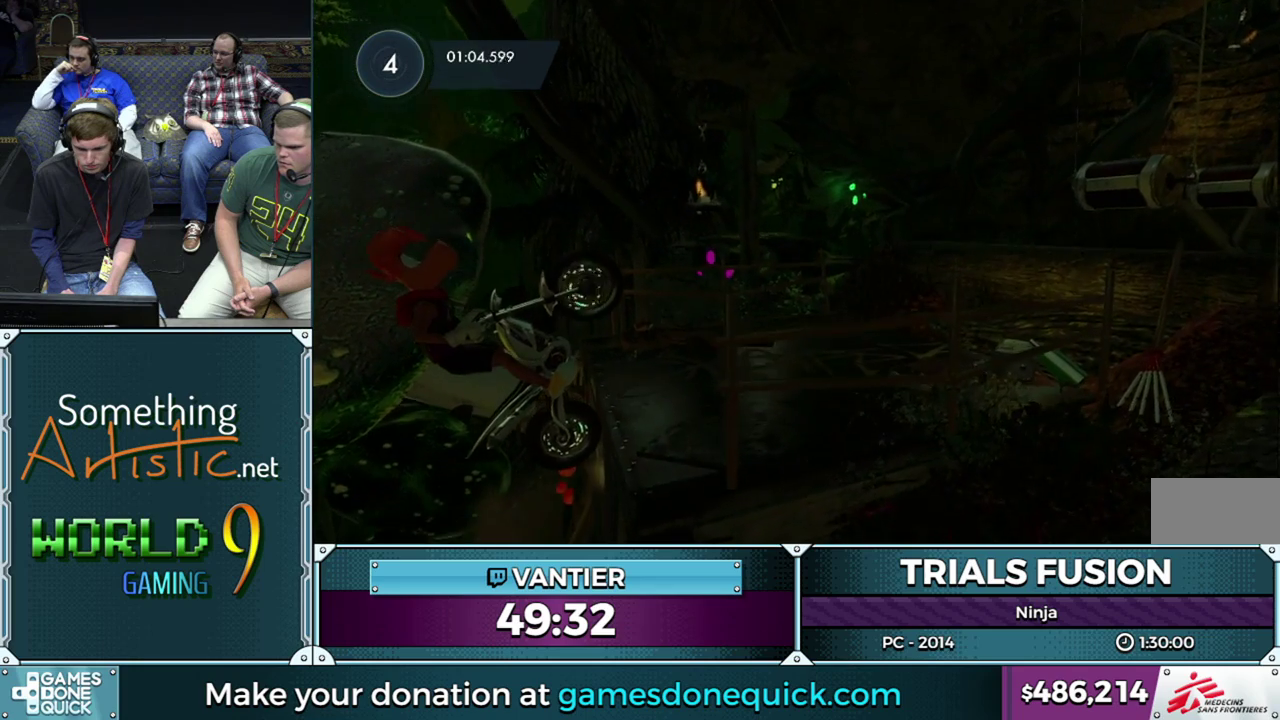
{"buttons": ["R2"], "left_stick": "right", "button_events": [[317, "R2", "up"], [383, "R2", "down"], [400, "L2", "down"], [500, "L2", "up"]]}
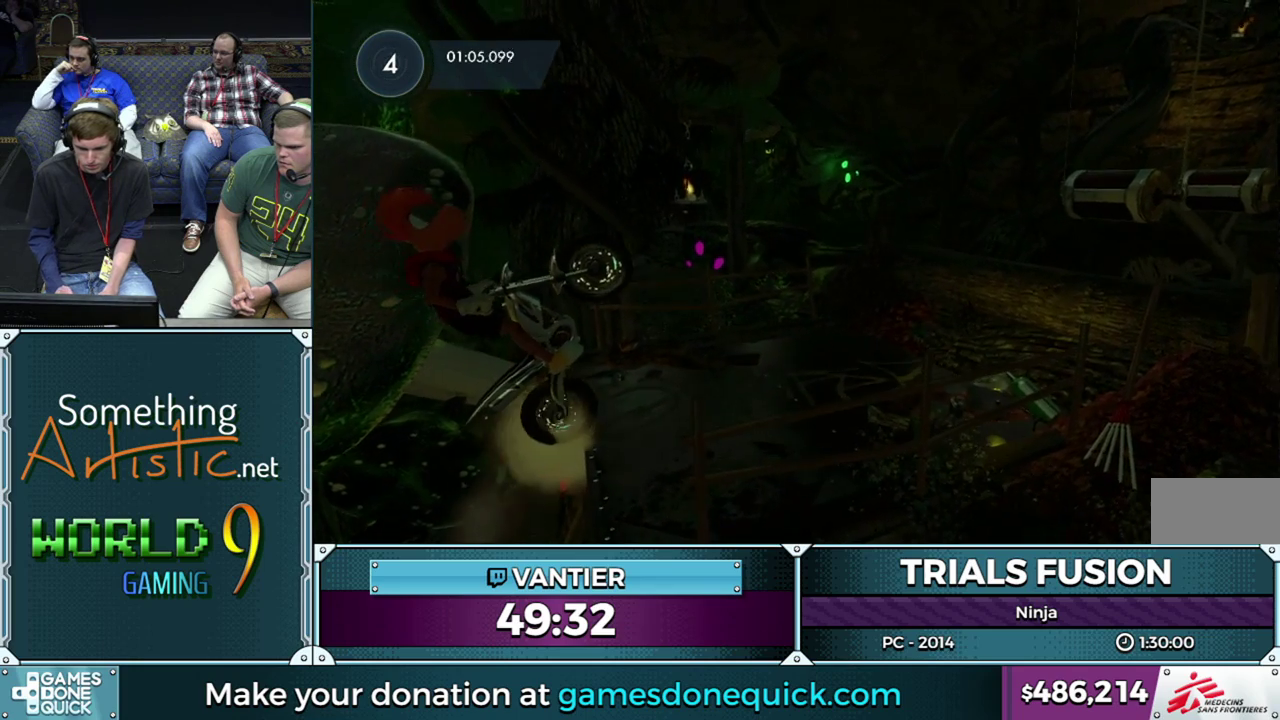
{"buttons": ["L2", "R2"], "left_stick": "right", "button_events": [[83, "L2", "down"], [150, "L2", "up"], [200, "L2", "down"], [267, "L2", "up"], [317, "L2", "down"], [400, "L2", "up"], [467, "L2", "down"]]}
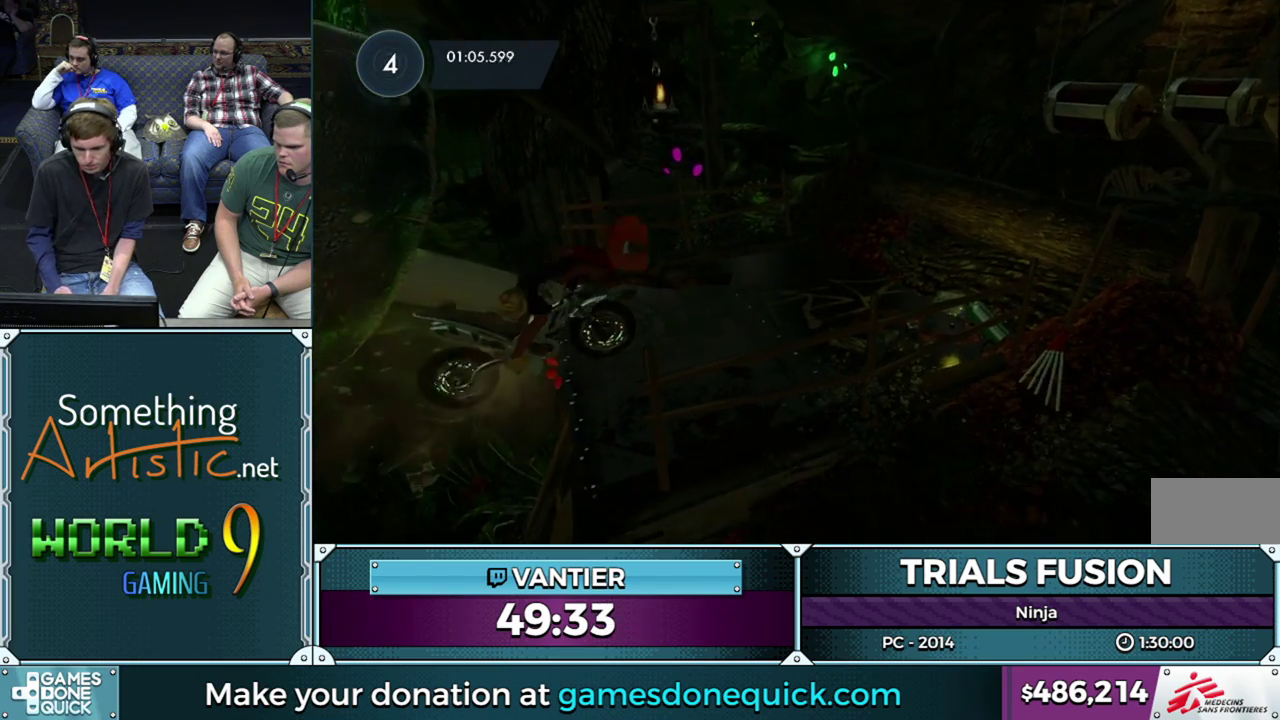
{"buttons": [], "left_stick": "left", "button_events": [[183, "R2", "up"], [433, "L2", "up"]]}
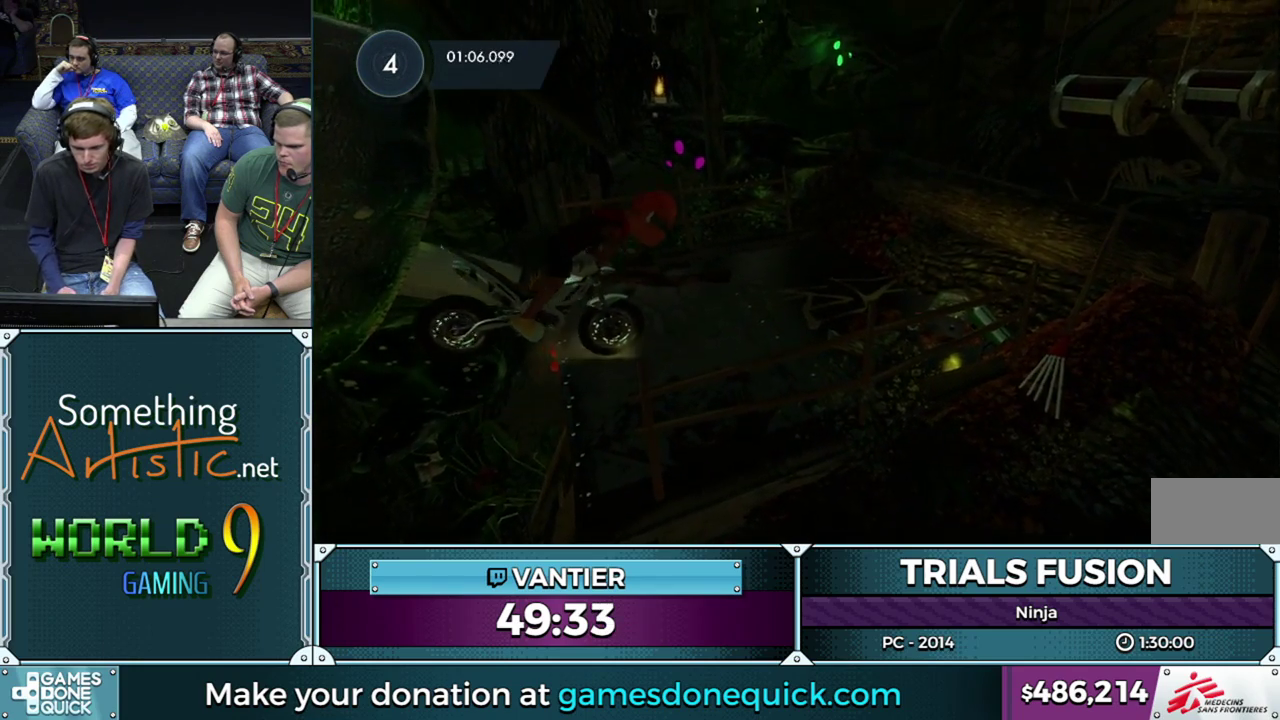
{"buttons": ["R2"], "left_stick": "left", "button_events": [[183, "R2", "down"]]}
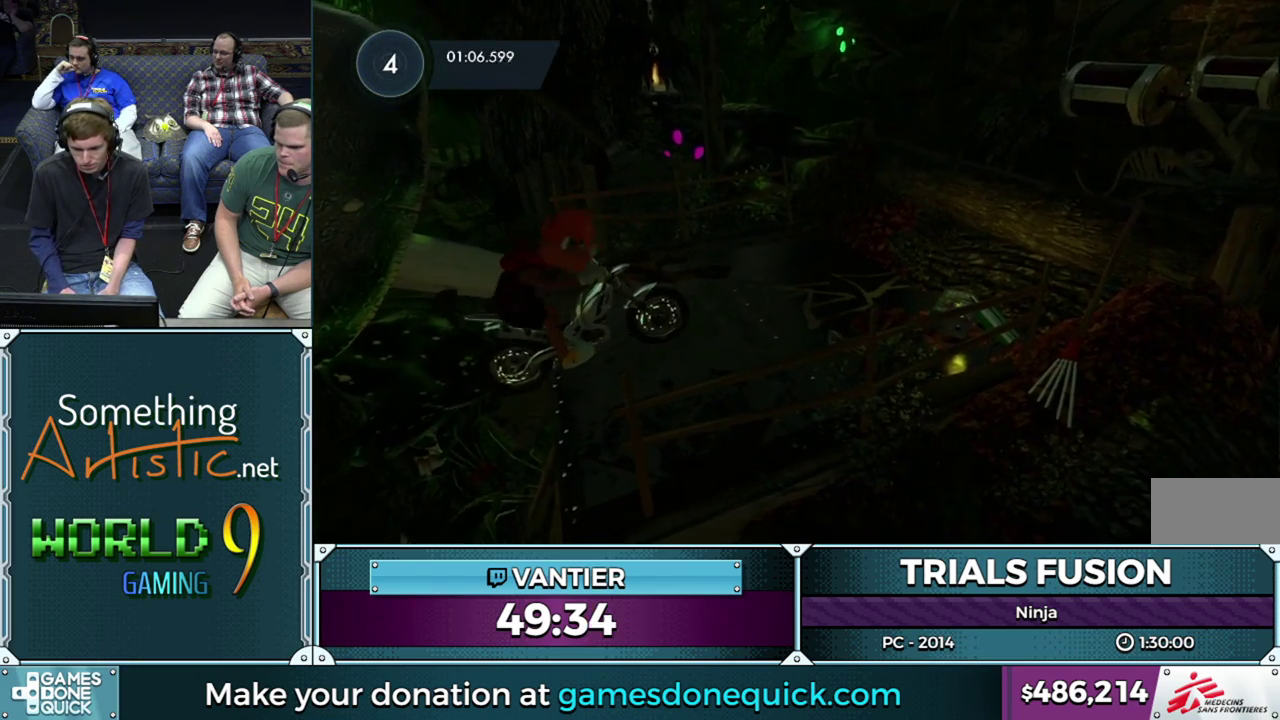
{"buttons": ["L2"], "left_stick": "left", "button_events": [[283, "R2", "up"], [450, "L2", "down"]]}
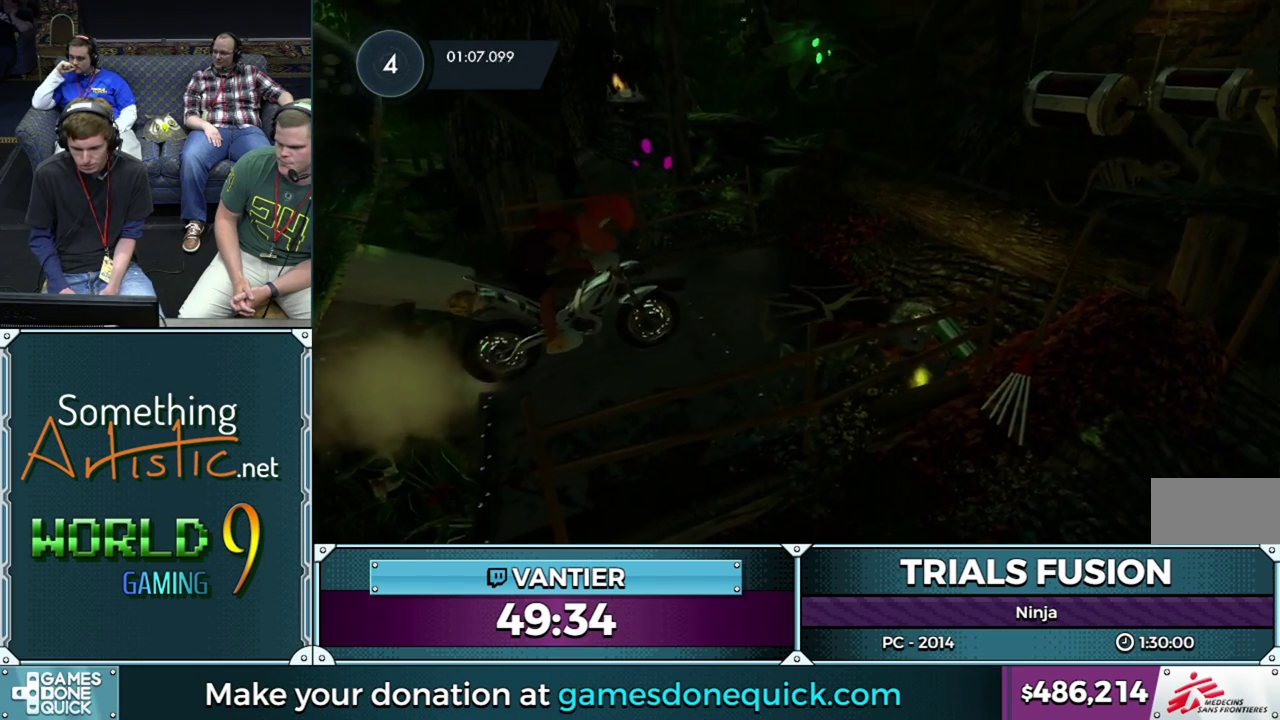
{"buttons": ["R2"], "left_stick": "left", "button_events": [[167, "L2", "up"], [317, "R2", "down"]]}
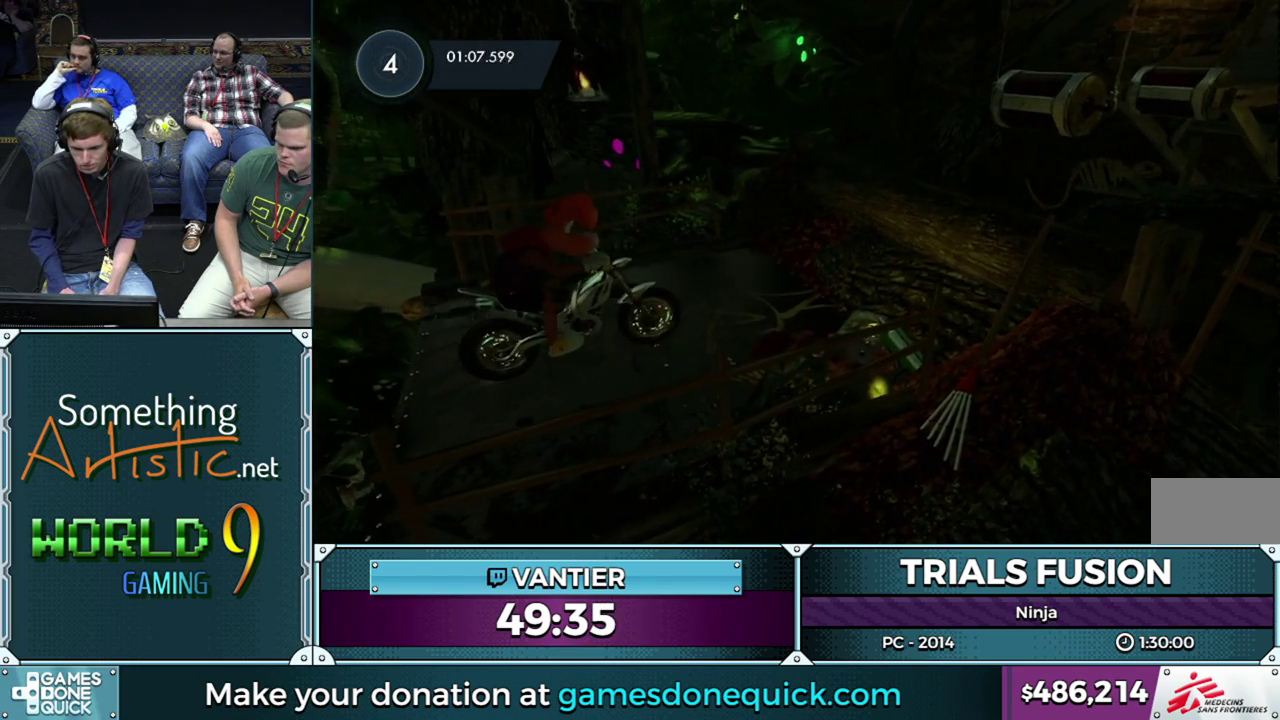
{"buttons": ["L2"], "left_stick": "left", "button_events": [[133, "L2", "down"], [150, "R2", "up"]]}
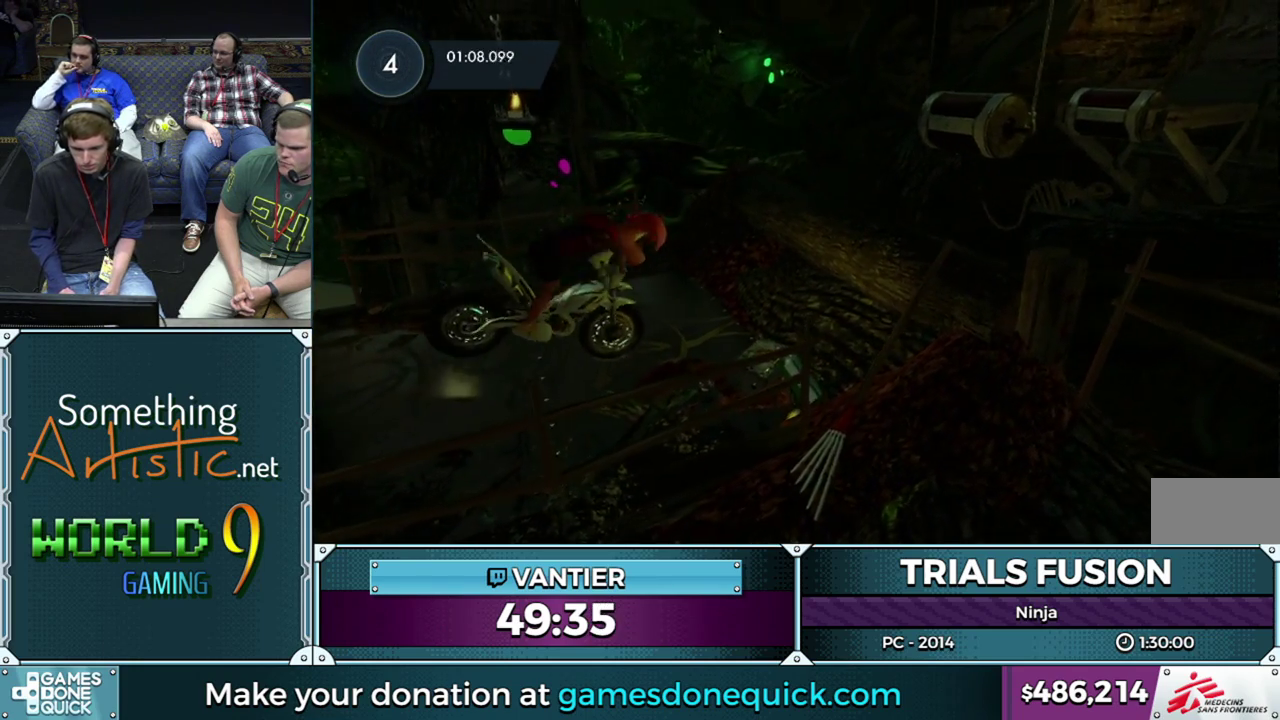
{"buttons": ["L2"], "left_stick": "left", "button_events": []}
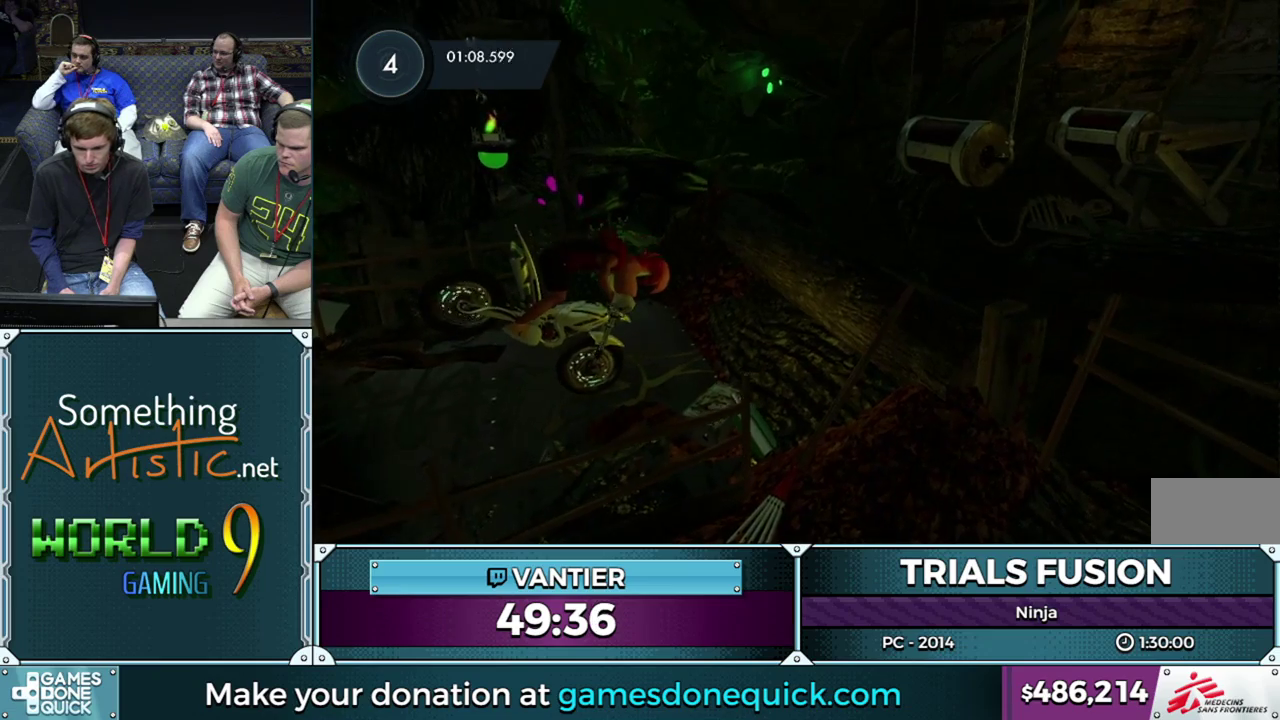
{"buttons": ["R2"], "left_stick": "down-left", "button_events": [[267, "L2", "up"], [500, "R2", "down"]]}
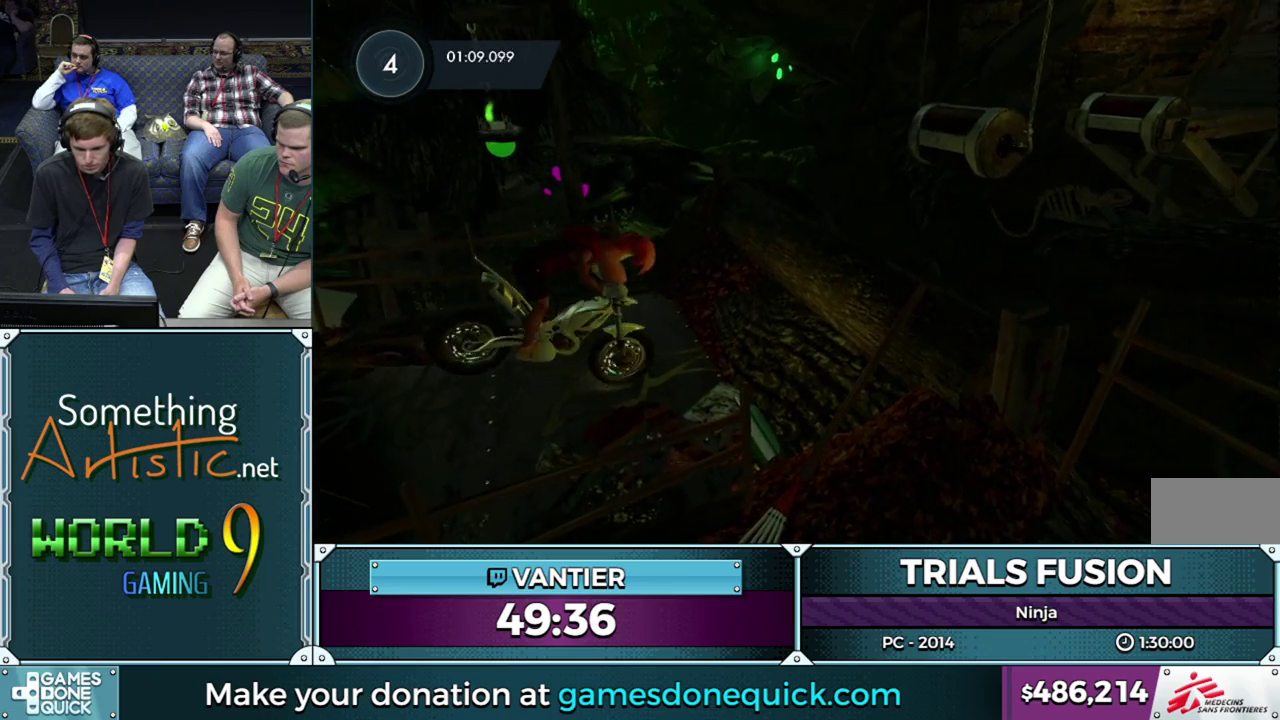
{"buttons": [], "left_stick": "left", "button_events": [[500, "R2", "up"]]}
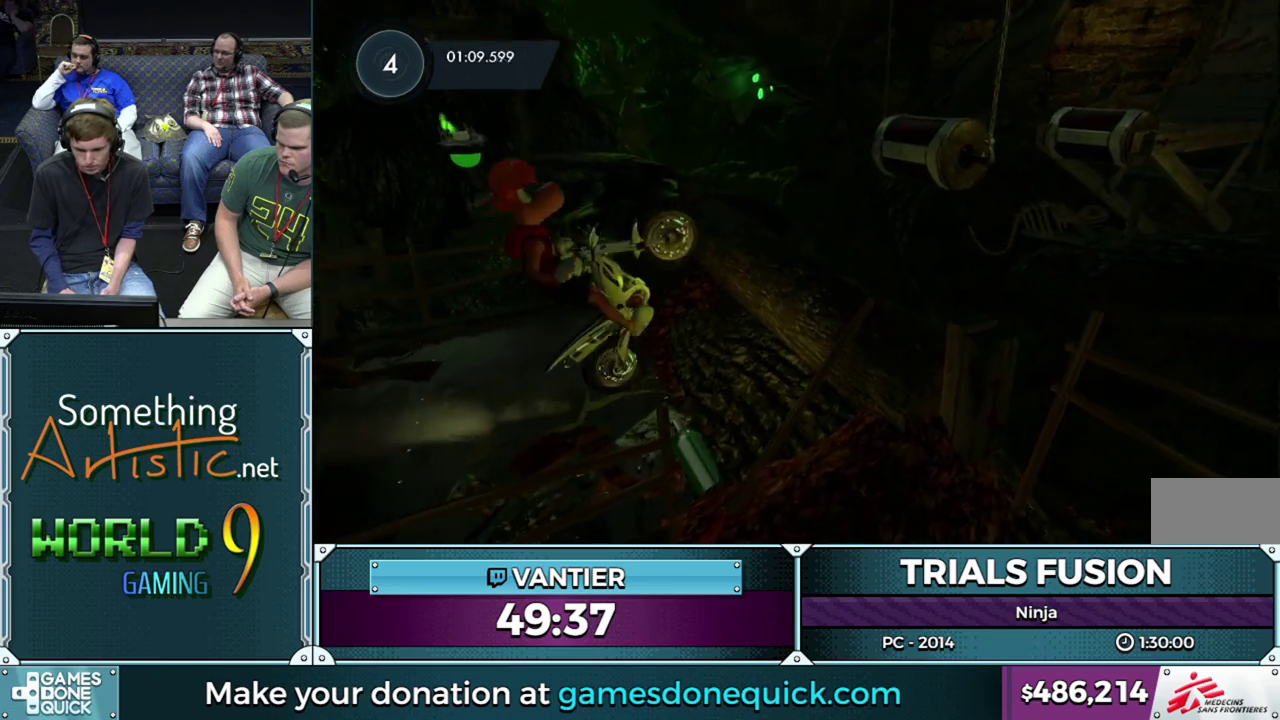
{"buttons": ["R2"], "left_stick": "right", "button_events": [[150, "R2", "down"]]}
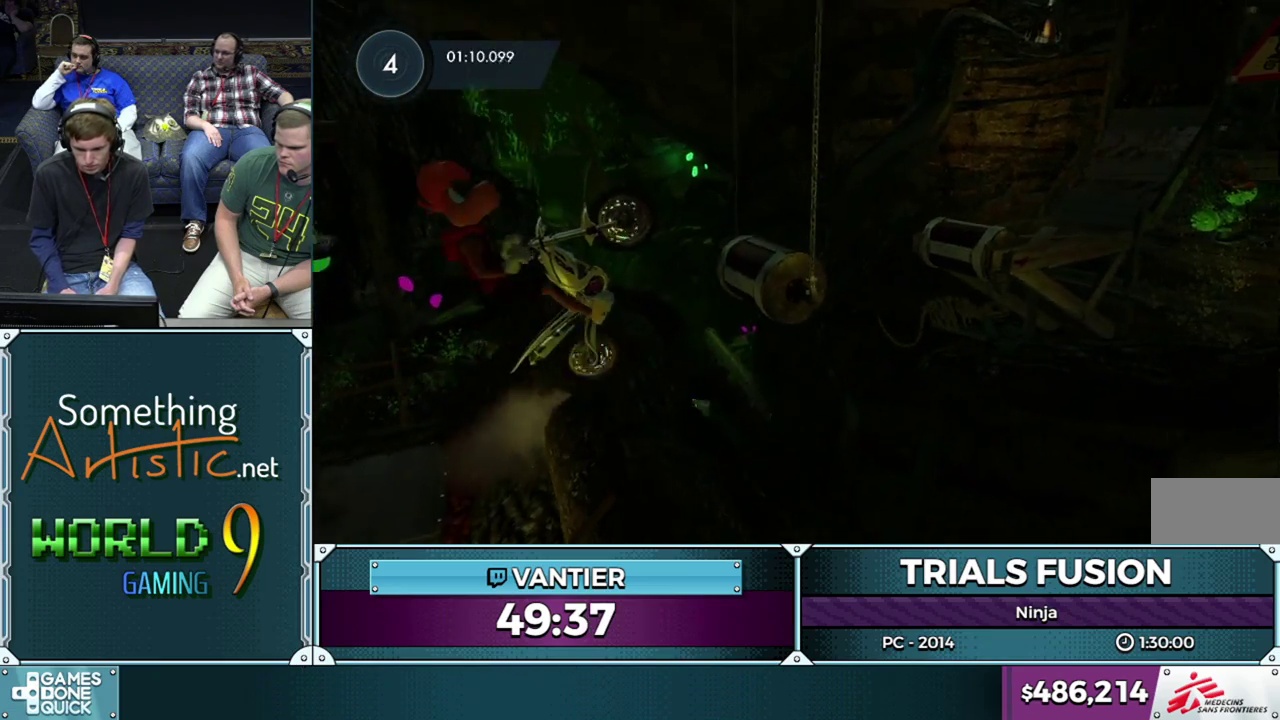
{"buttons": ["R2"], "left_stick": "left", "button_events": [[67, "R2", "up"], [383, "R2", "down"]]}
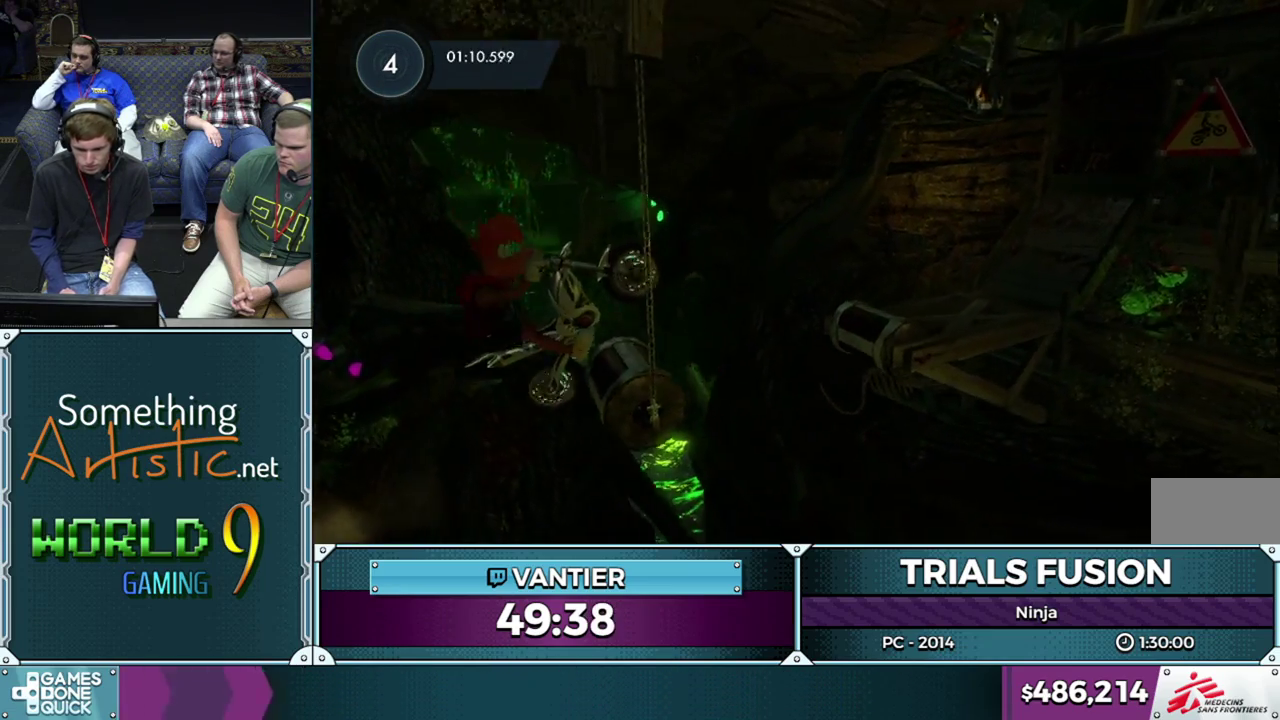
{"buttons": [], "left_stick": "left", "button_events": [[467, "R2", "up"]]}
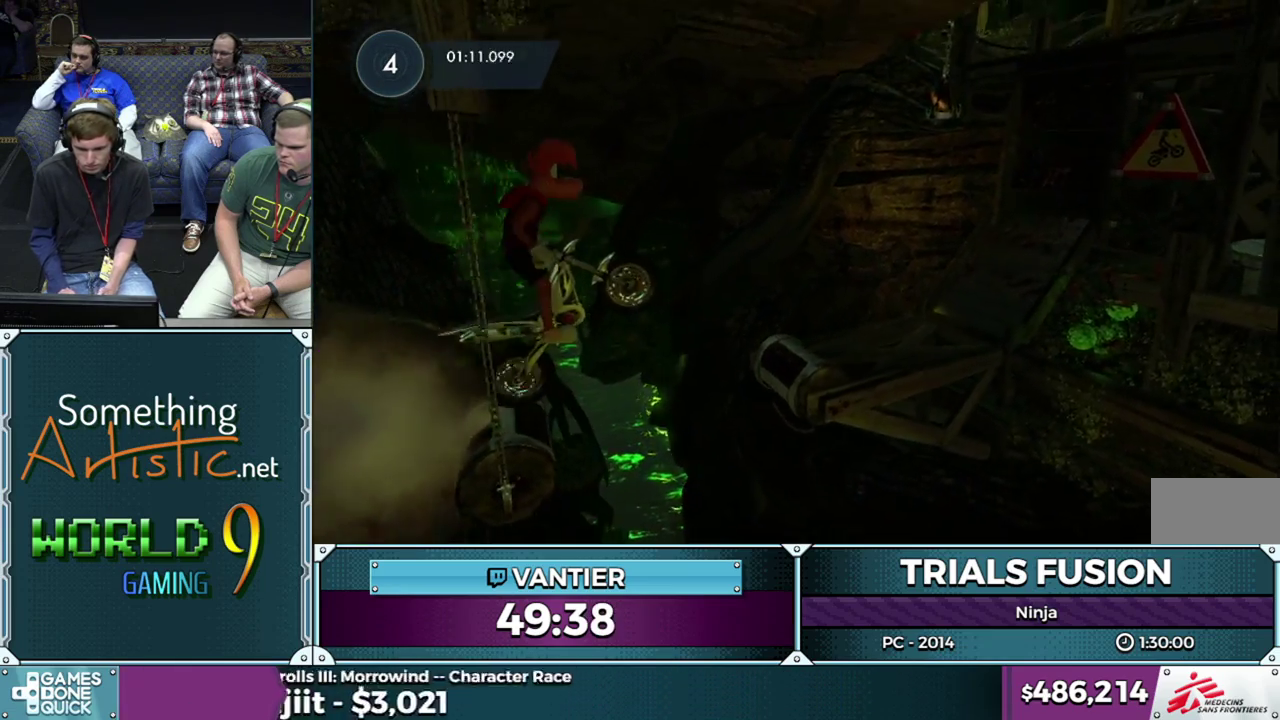
{"buttons": [], "left_stick": "left", "button_events": []}
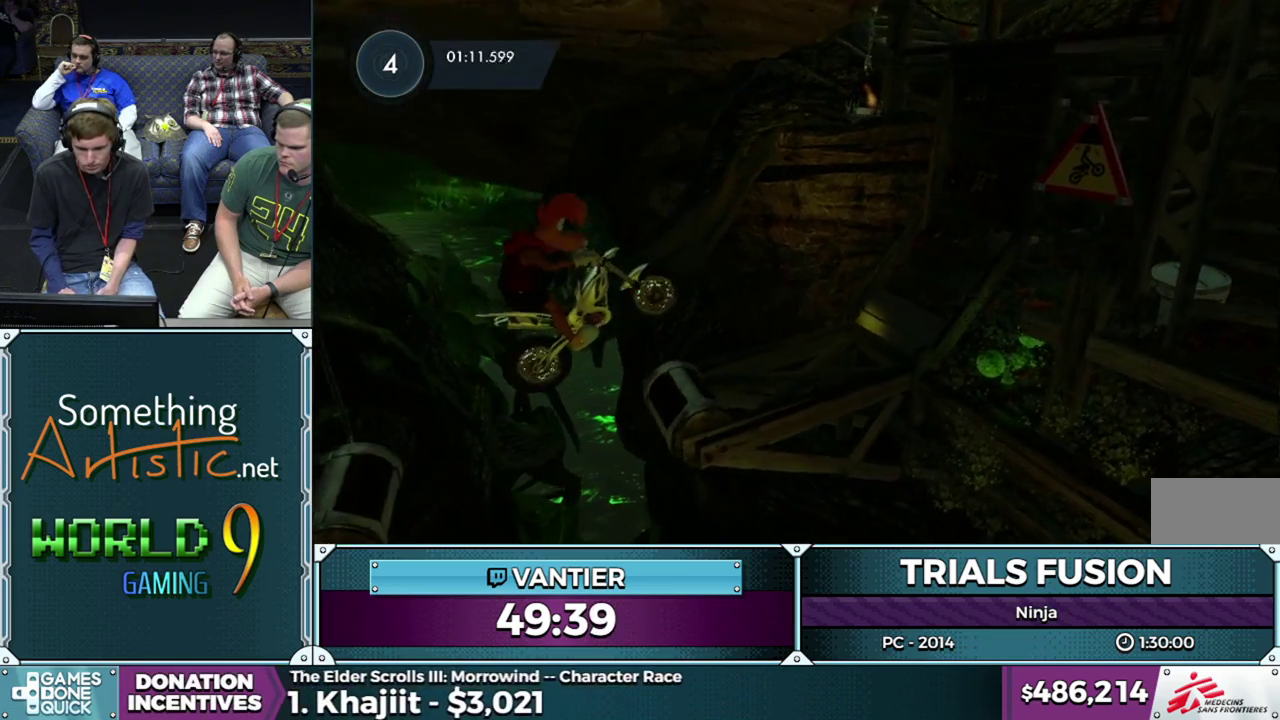
{"buttons": ["R2"], "left_stick": "left", "button_events": [[150, "R2", "down"]]}
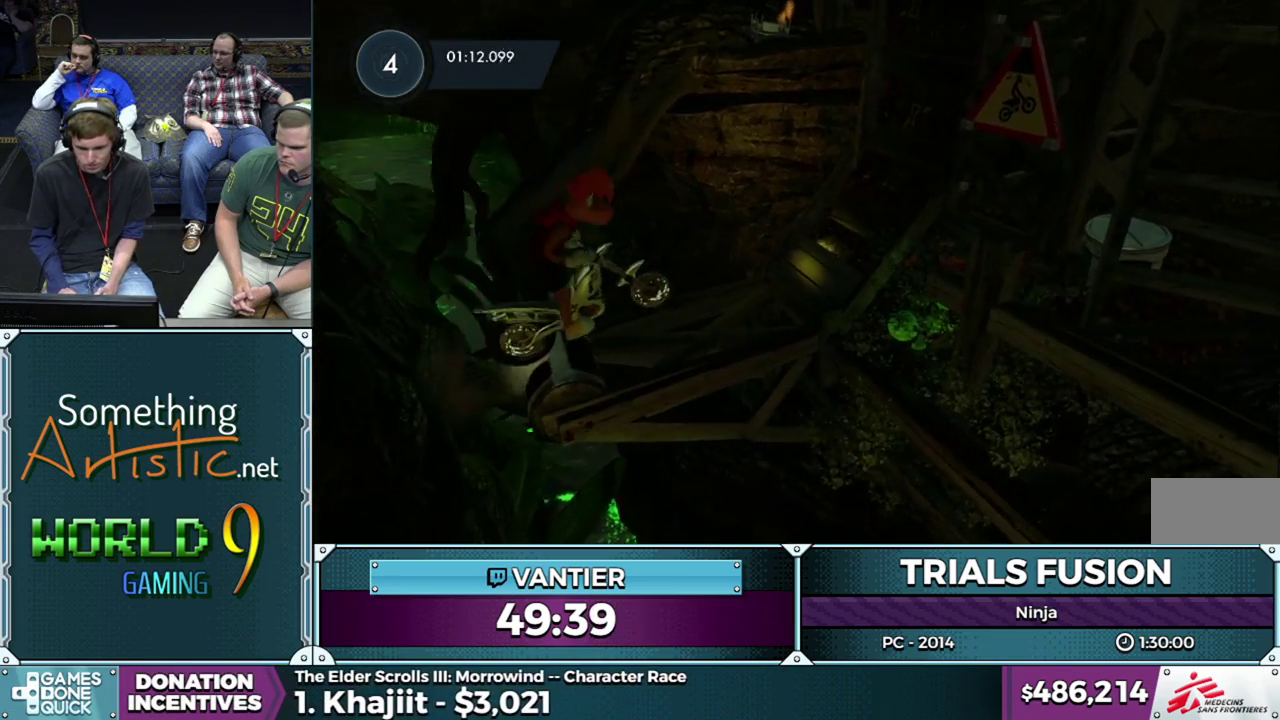
{"buttons": [], "left_stick": "center", "button_events": [[167, "R2", "up"]]}
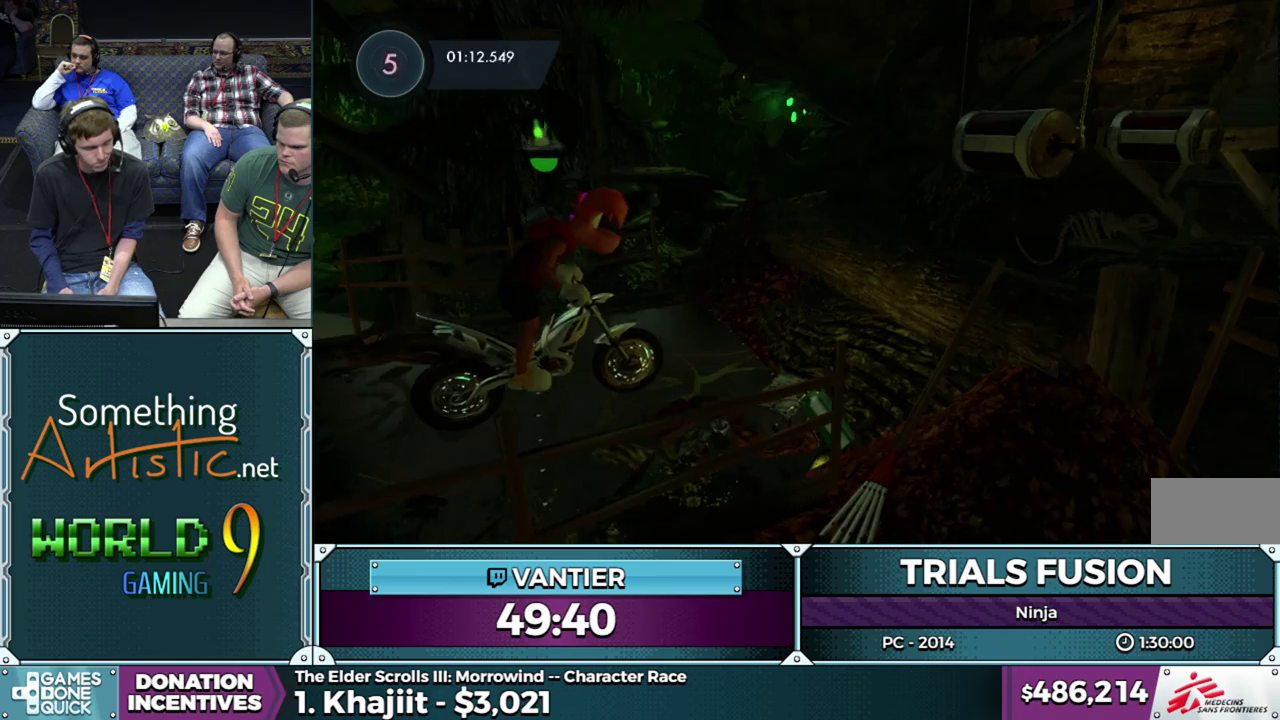
{"buttons": ["R2"], "left_stick": "center", "button_events": [[433, "R2", "down"]]}
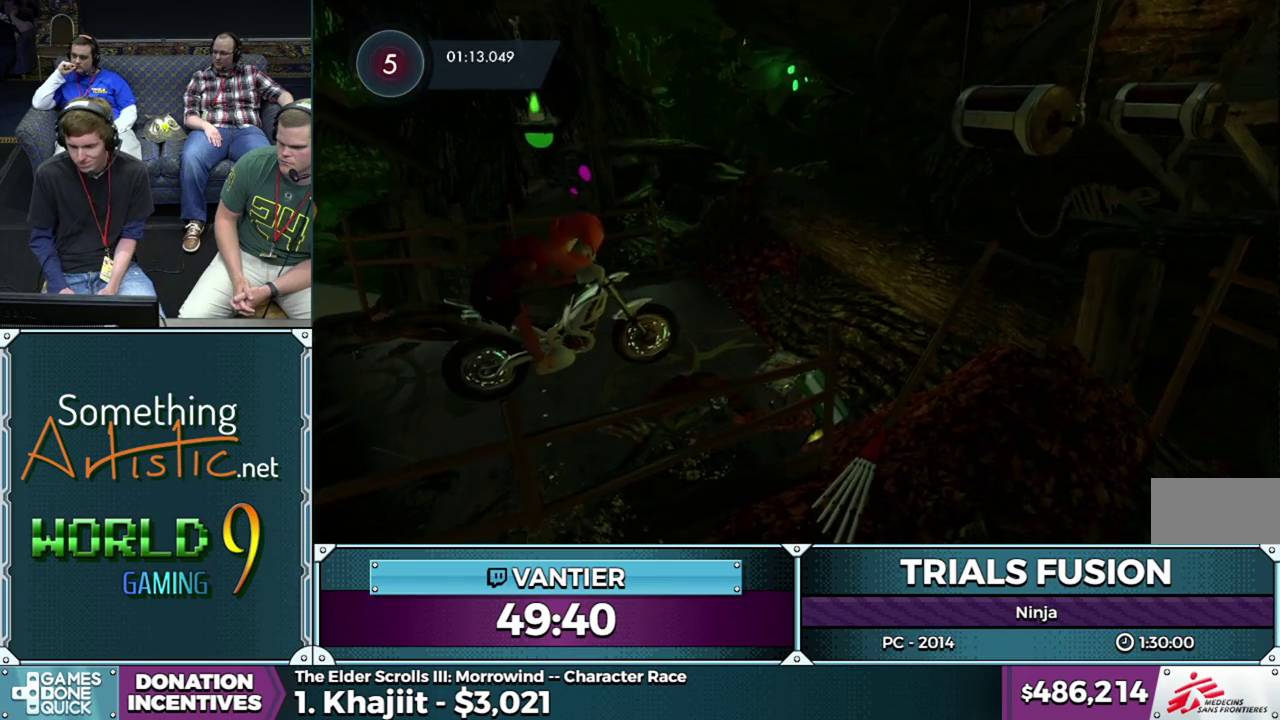
{"buttons": ["L2"], "left_stick": "right", "button_events": [[83, "R2", "up"], [283, "L2", "down"]]}
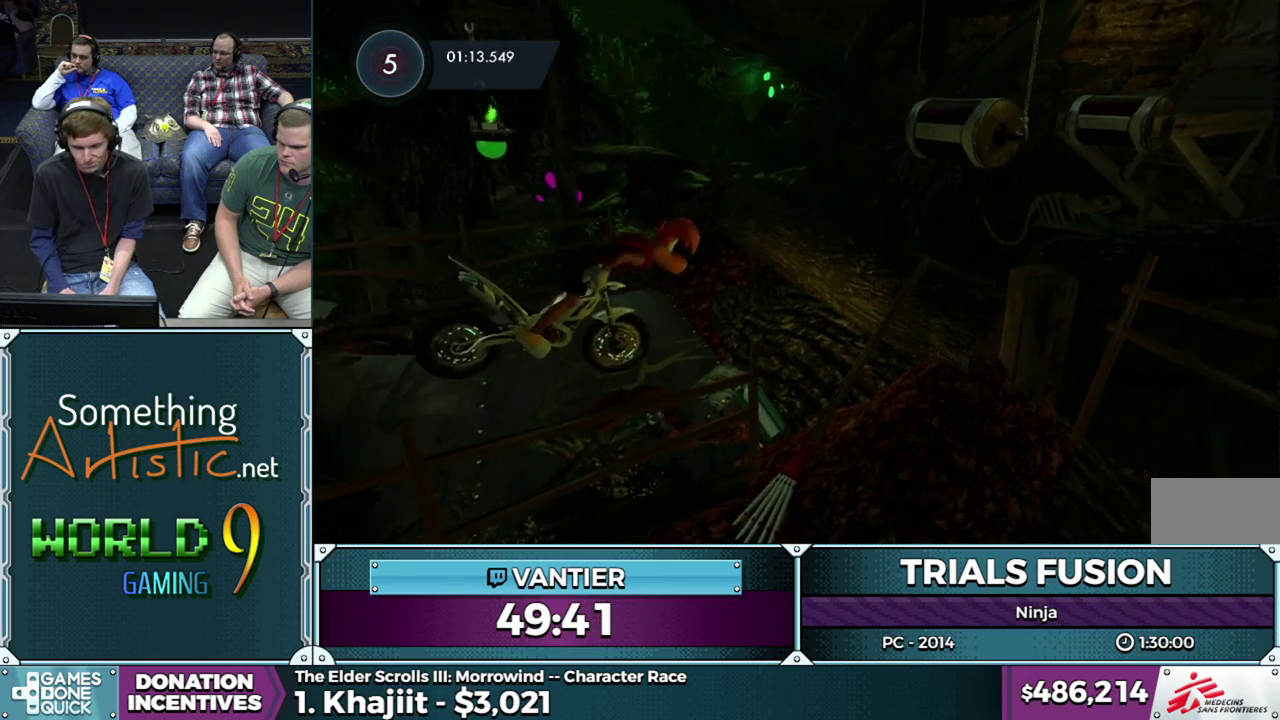
{"buttons": ["L2"], "left_stick": "left", "button_events": []}
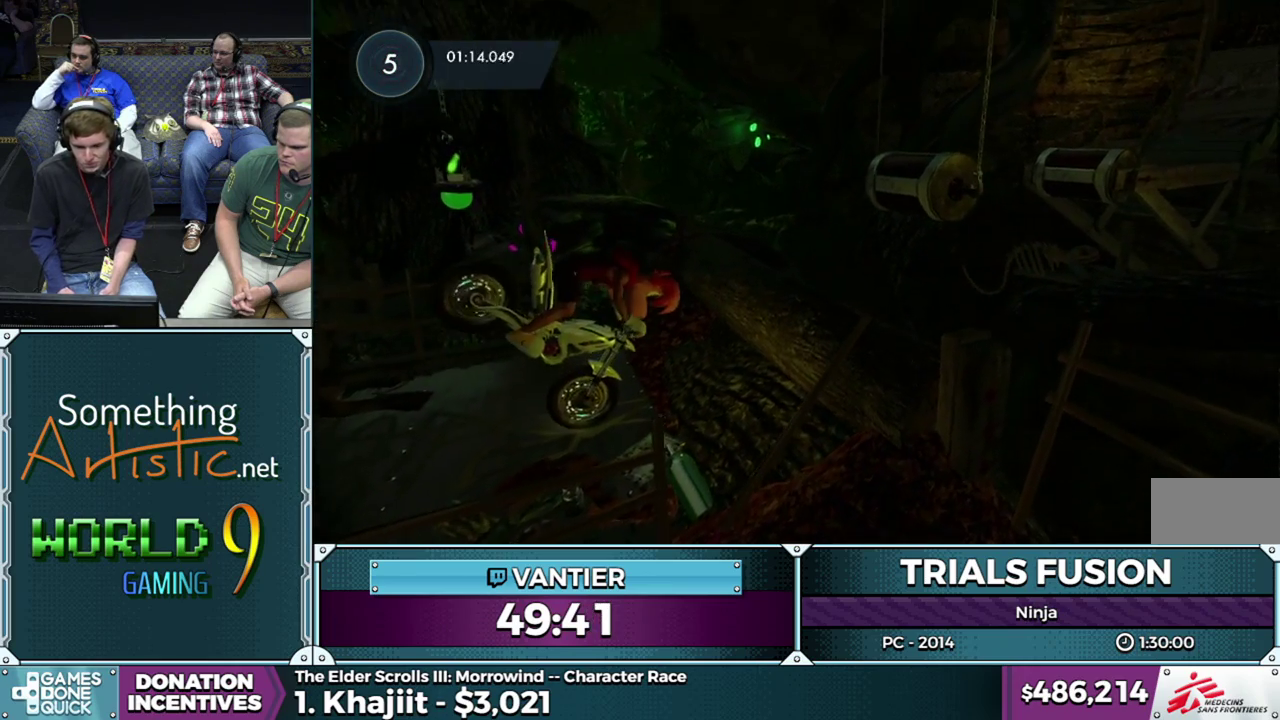
{"buttons": ["L2"], "left_stick": "left", "button_events": [[17, "L2", "up"], [133, "L2", "down"]]}